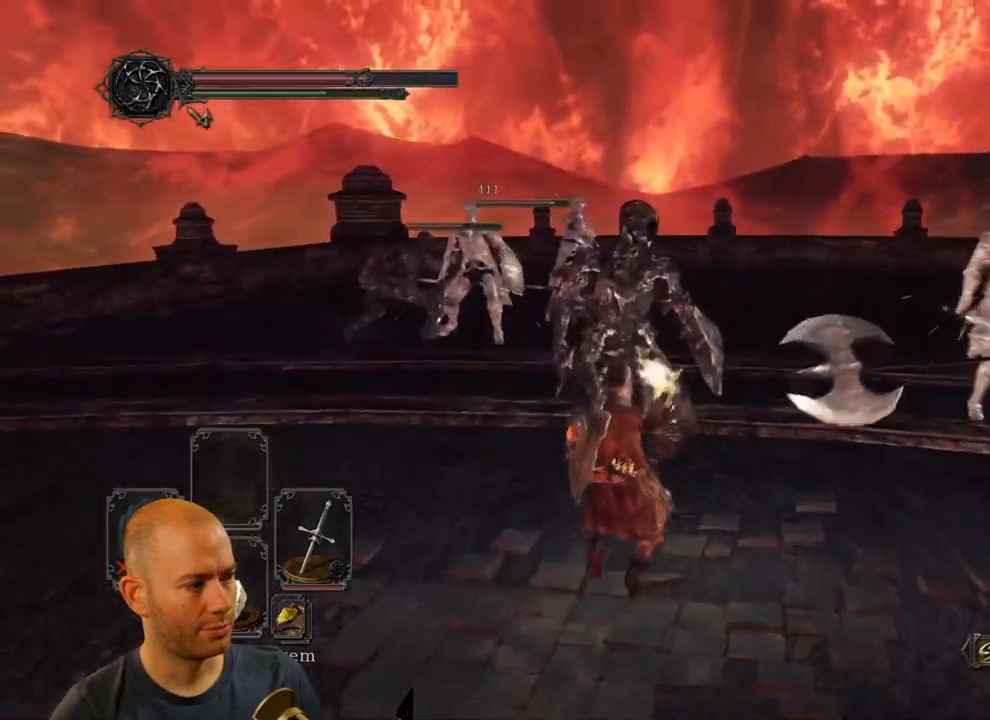
Gameplay with a controller (PlayStation layout); each line is a JSON object with the inputs held at the frame after it (dt_ms = milliseconds from this image to that frame). "events" lists button and stick changes between this image and that frame as [ms after this image, input, new state], when the widget could be followed in between.
{"dt_ms": 500, "buttons": [], "left_stick": "down-left", "right_stick": "down-right", "events": [[316, "right_stick", "down-right"], [350, "left_stick", "down-left"]]}
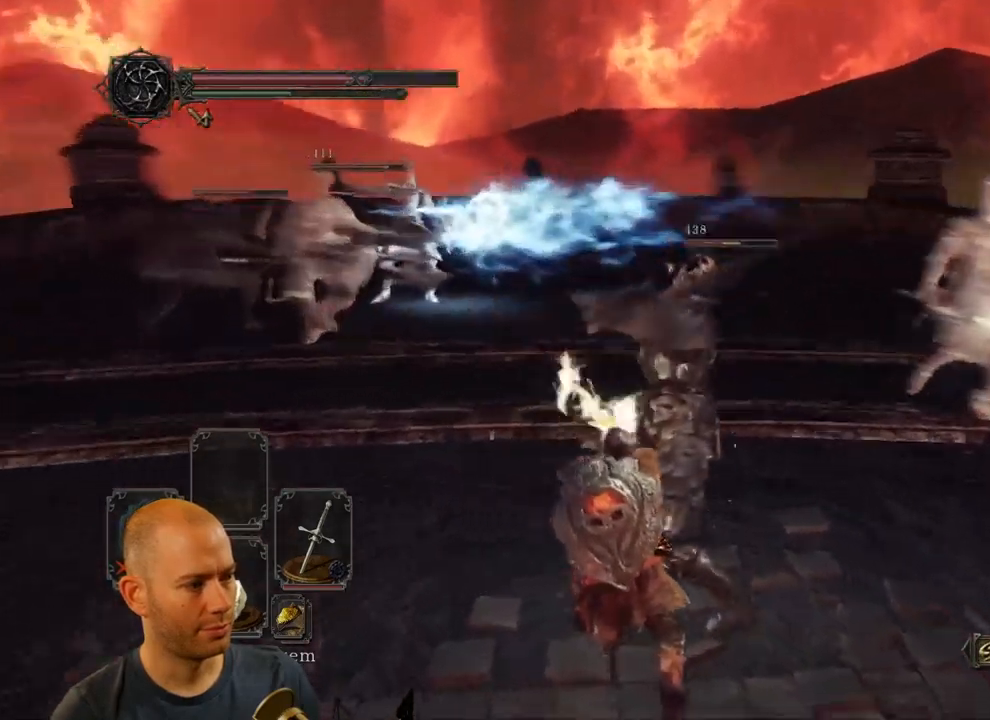
{"dt_ms": 500, "buttons": [], "left_stick": "down-left", "right_stick": "down-right", "events": [[200, "CIRCLE", "down"], [333, "CIRCLE", "up"]]}
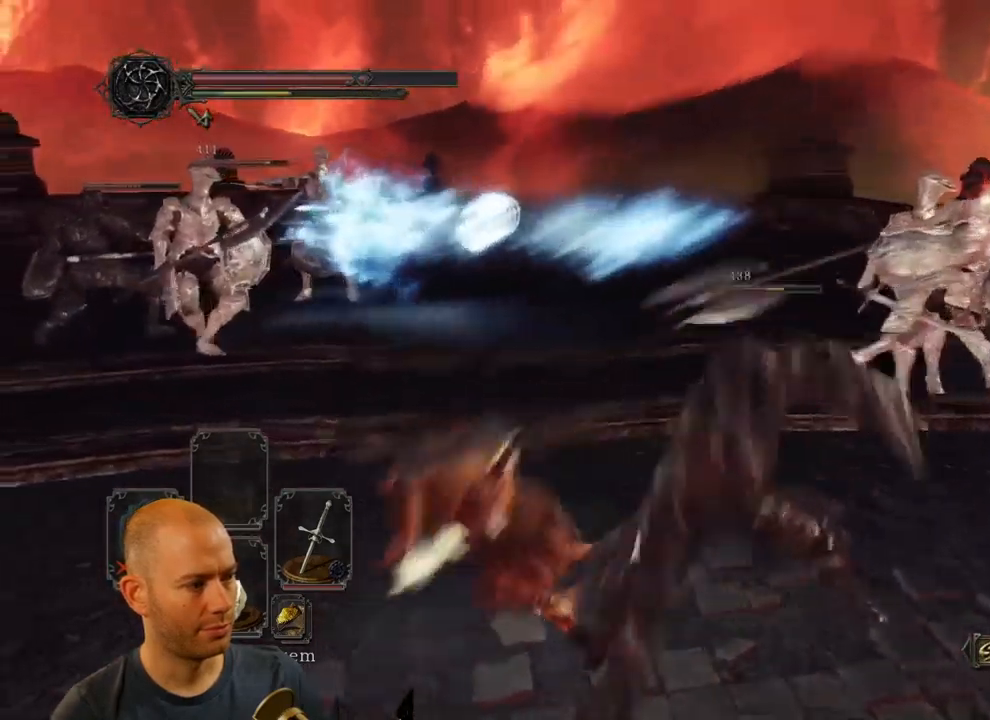
{"dt_ms": 500, "buttons": [], "left_stick": "down", "right_stick": "down-right"}
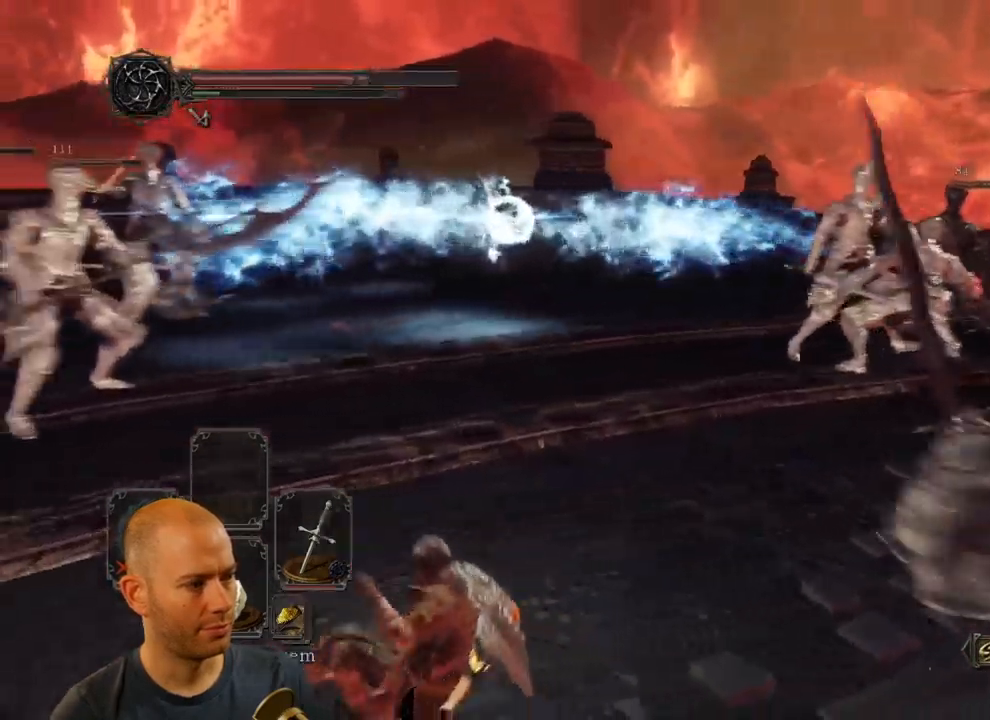
{"dt_ms": 500, "buttons": [], "left_stick": "down", "right_stick": "center", "events": [[250, "CIRCLE", "down"], [383, "CIRCLE", "up"], [433, "right_stick", "center"]]}
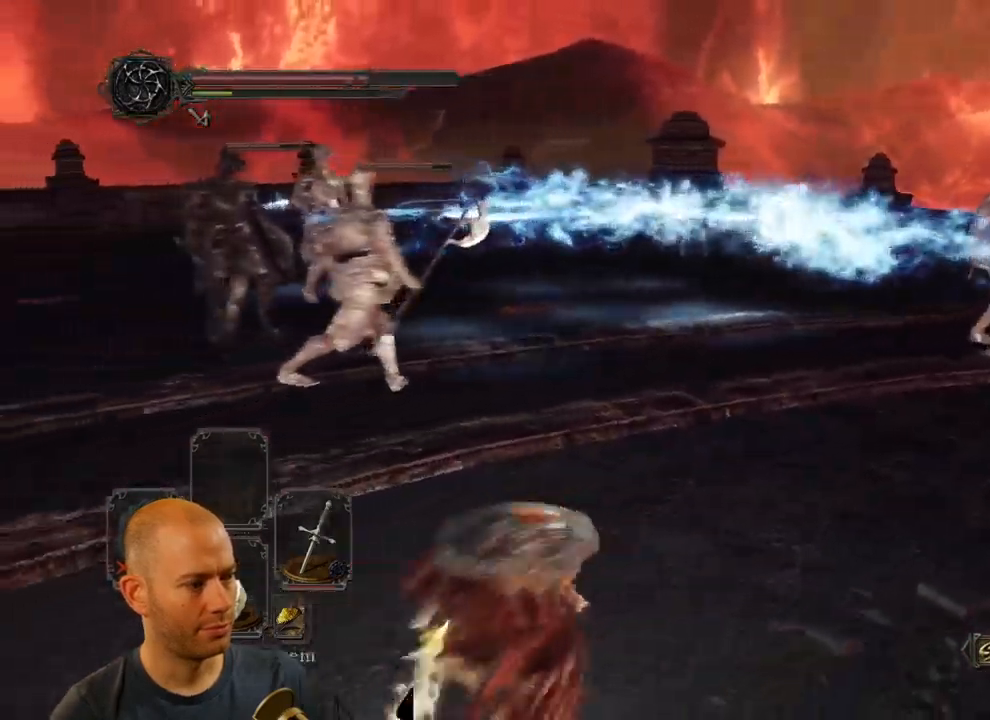
{"dt_ms": 500, "buttons": [], "left_stick": "down", "right_stick": "right", "events": [[50, "right_stick", "down-right"], [283, "right_stick", "up-right"], [433, "right_stick", "right"]]}
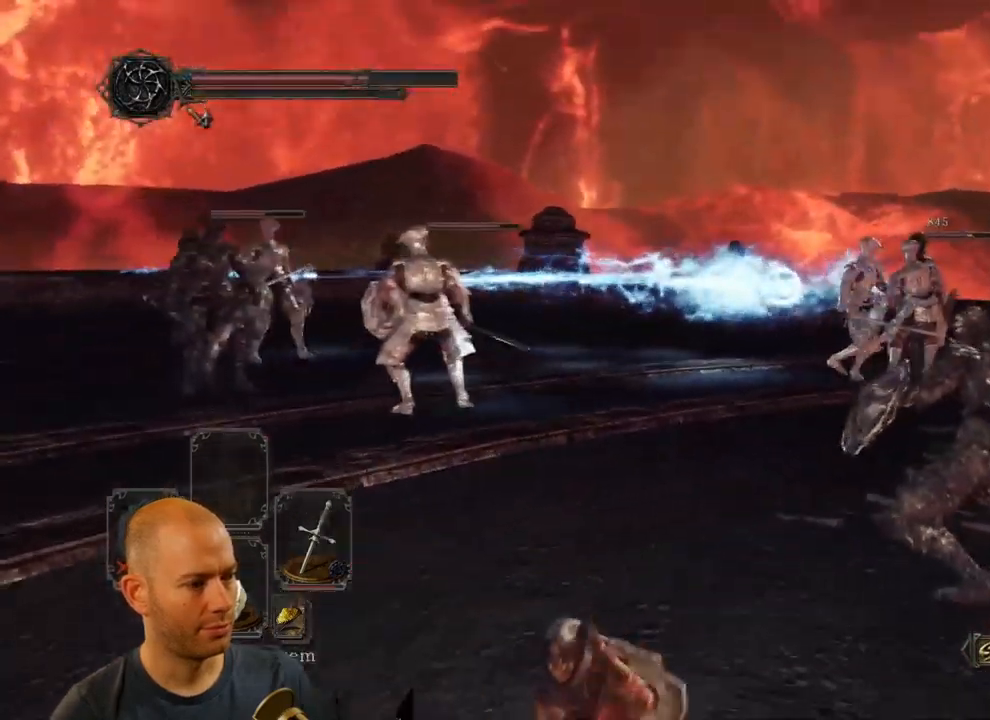
{"dt_ms": 500, "buttons": [], "left_stick": "down-right", "right_stick": "center", "events": [[50, "right_stick", "center"], [67, "left_stick", "down-right"]]}
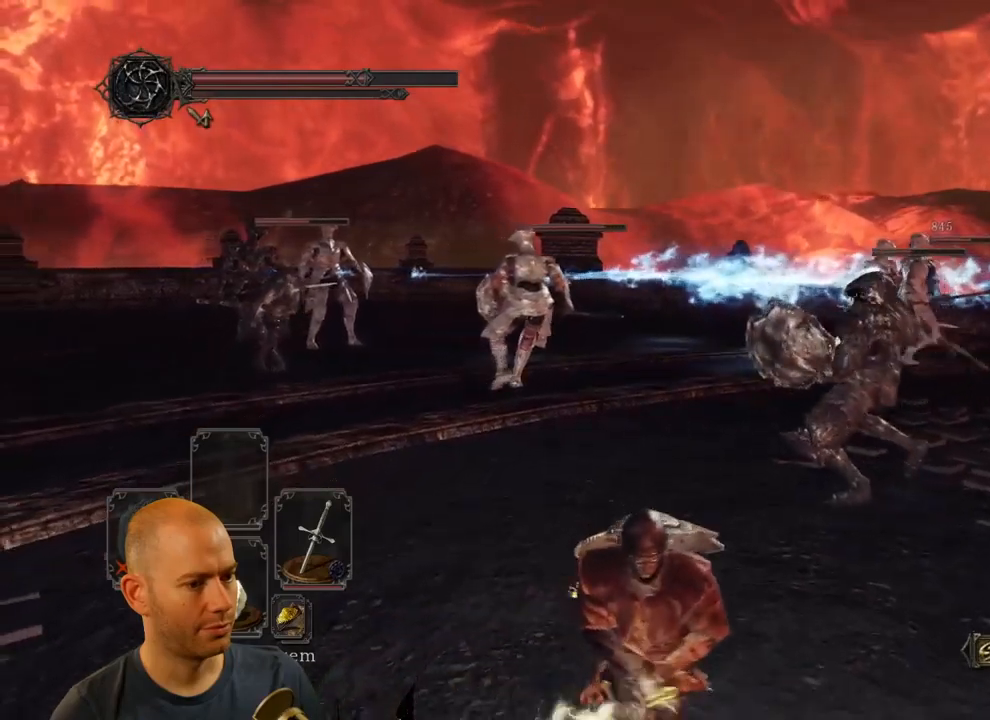
{"dt_ms": 500, "buttons": [], "left_stick": "up", "right_stick": "center", "events": [[333, "left_stick", "up-right"], [433, "left_stick", "up"]]}
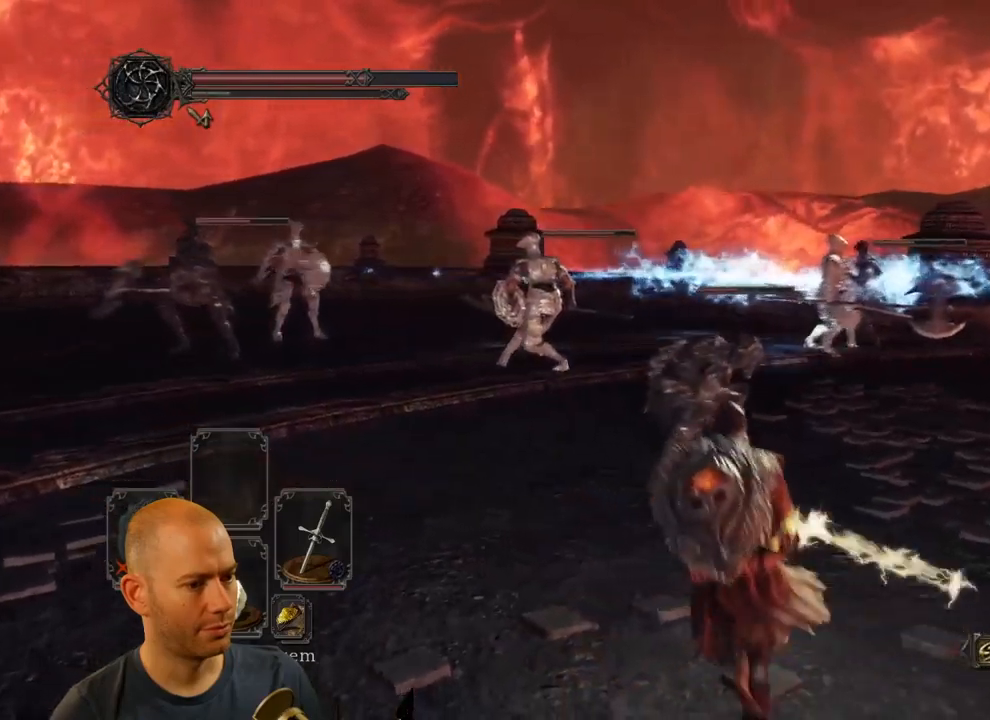
{"dt_ms": 500, "buttons": [], "left_stick": "up", "right_stick": "center"}
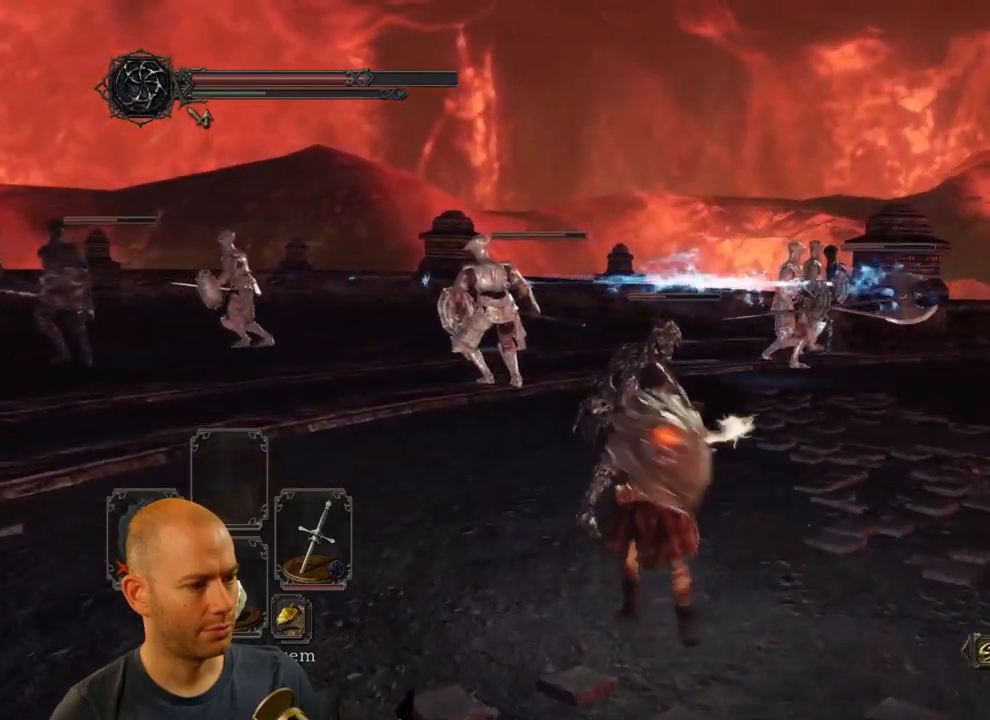
{"dt_ms": 500, "buttons": ["R1"], "left_stick": "up", "right_stick": "center"}
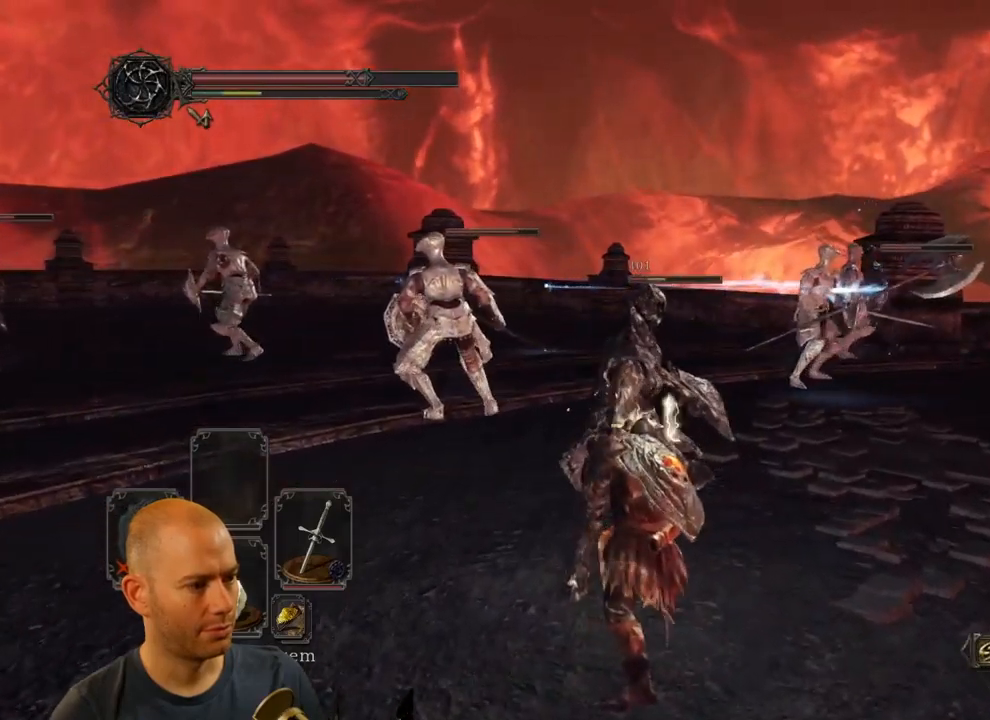
{"dt_ms": 500, "buttons": [], "left_stick": "up", "right_stick": "center", "events": [[100, "R1", "up"], [150, "R1", "down"], [233, "R1", "up"], [283, "R1", "down"], [350, "R1", "up"], [417, "R1", "down"], [483, "R1", "up"]]}
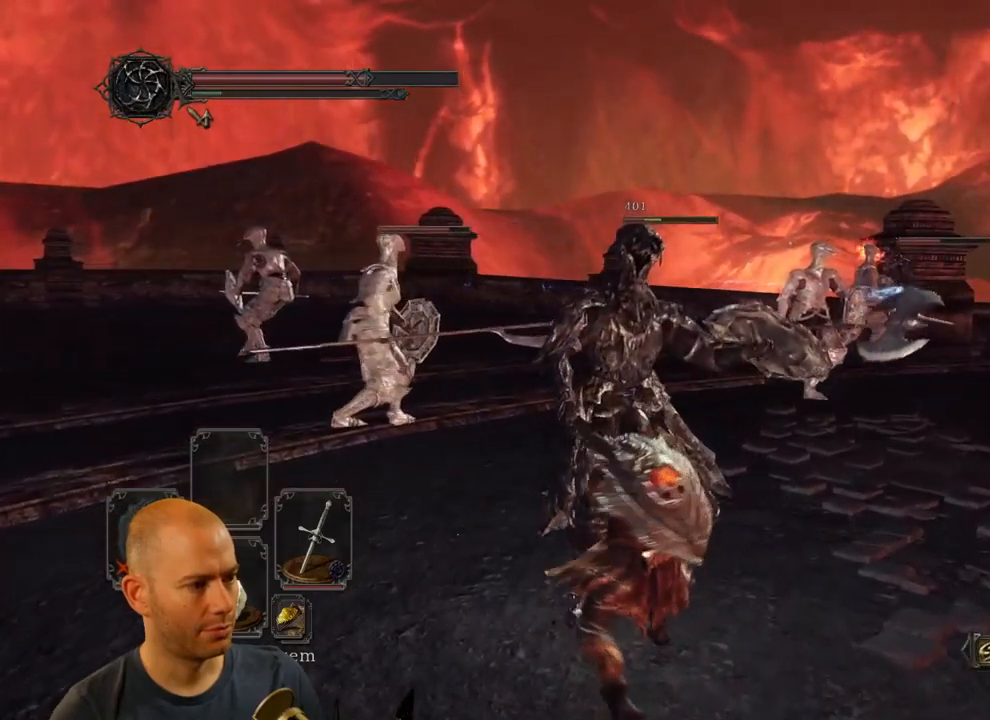
{"dt_ms": 500, "buttons": [], "left_stick": "up", "right_stick": "center", "events": [[317, "R1", "down"], [450, "R1", "up"]]}
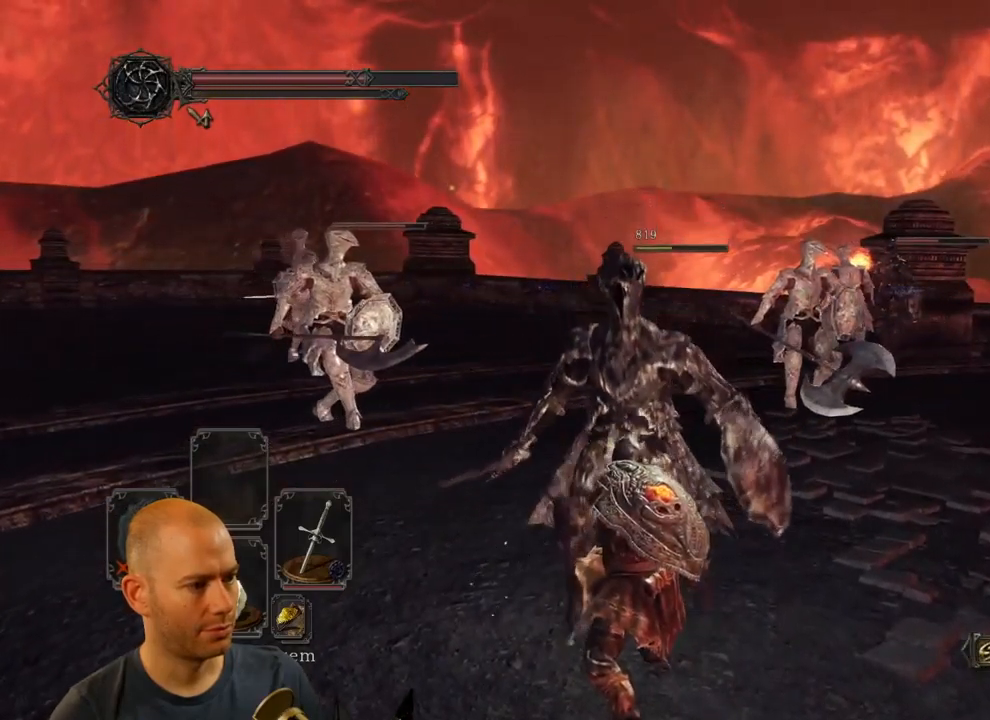
{"dt_ms": 500, "buttons": [], "left_stick": "up", "right_stick": "center", "events": []}
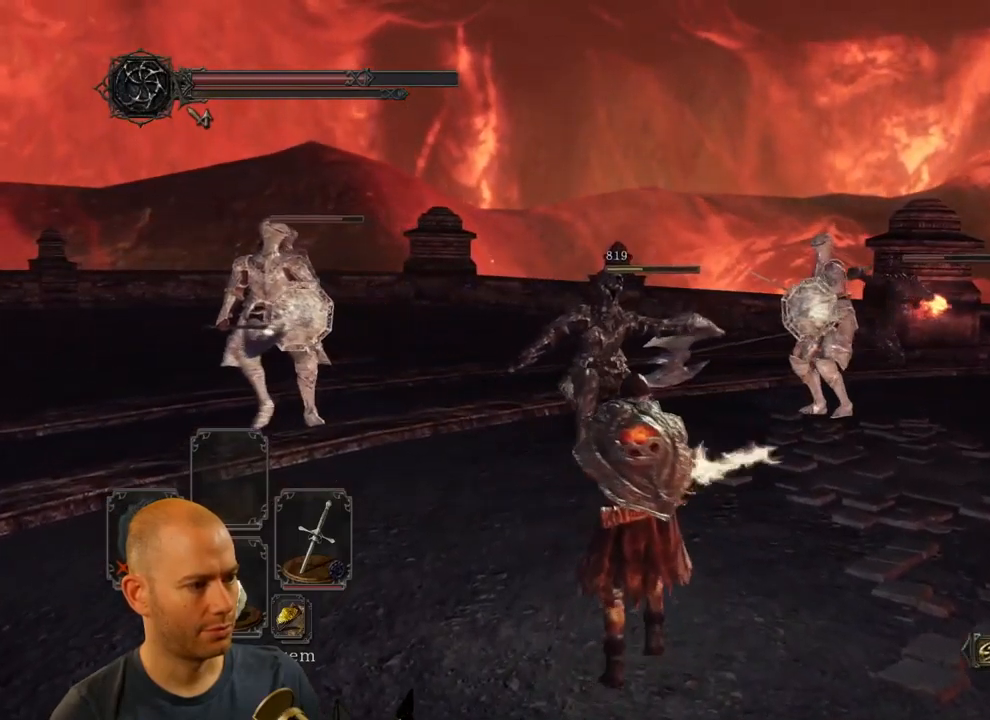
{"dt_ms": 500, "buttons": [], "left_stick": "up", "right_stick": "center", "events": []}
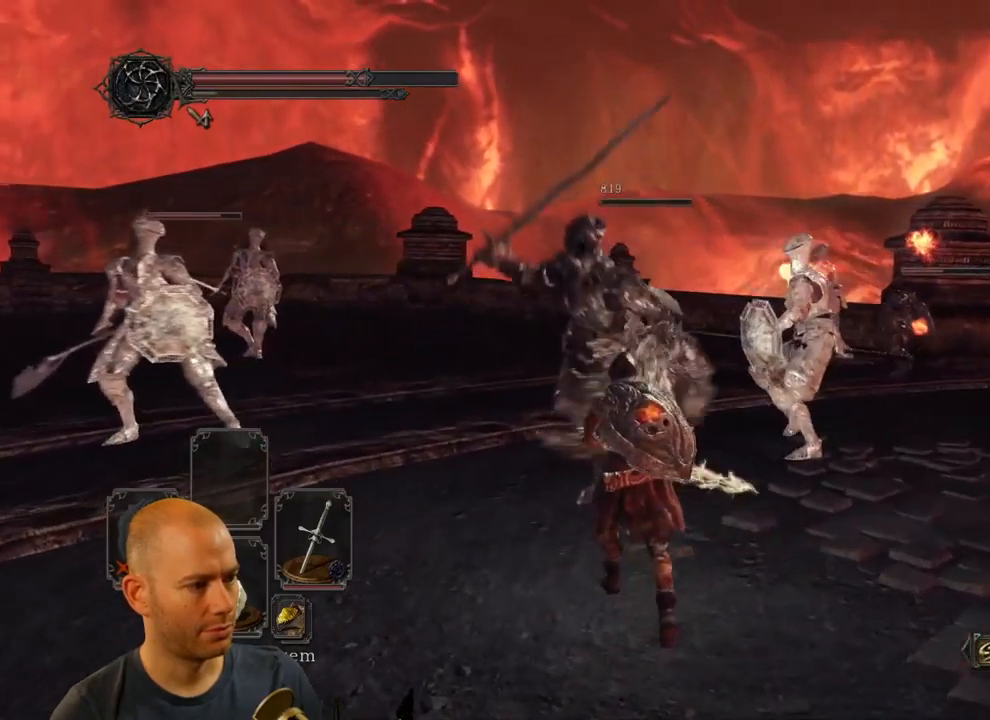
{"dt_ms": 500, "buttons": [], "left_stick": "up-left", "right_stick": "center", "events": [[150, "CIRCLE", "down"], [300, "CIRCLE", "up"], [467, "left_stick", "up-left"]]}
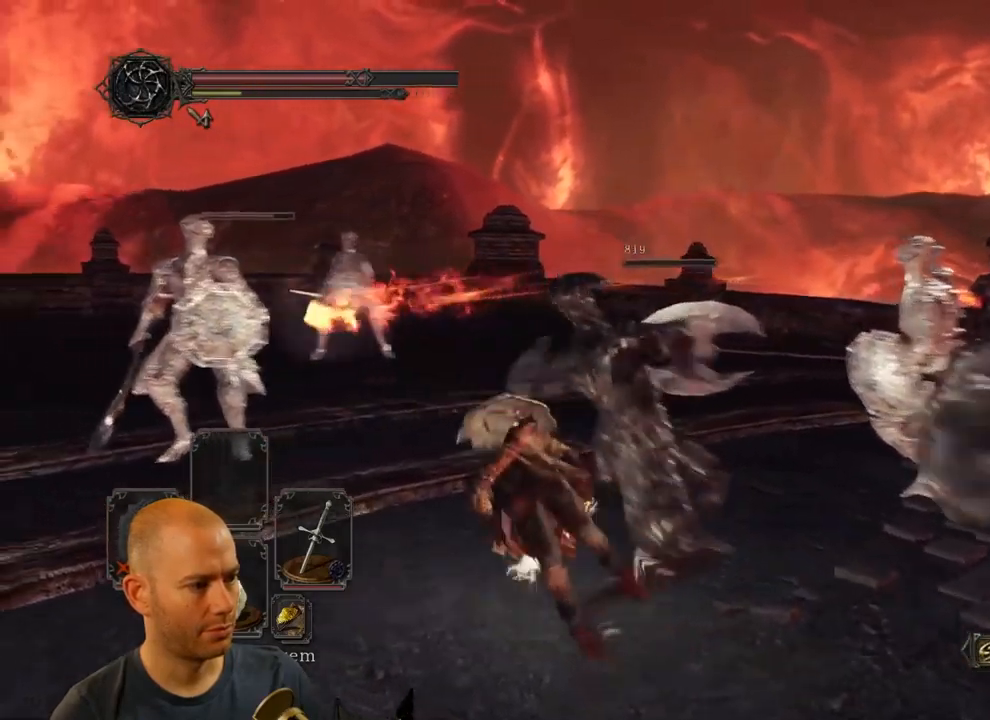
{"dt_ms": 500, "buttons": [], "left_stick": "up-left", "right_stick": "right", "events": [[133, "right_stick", "right"]]}
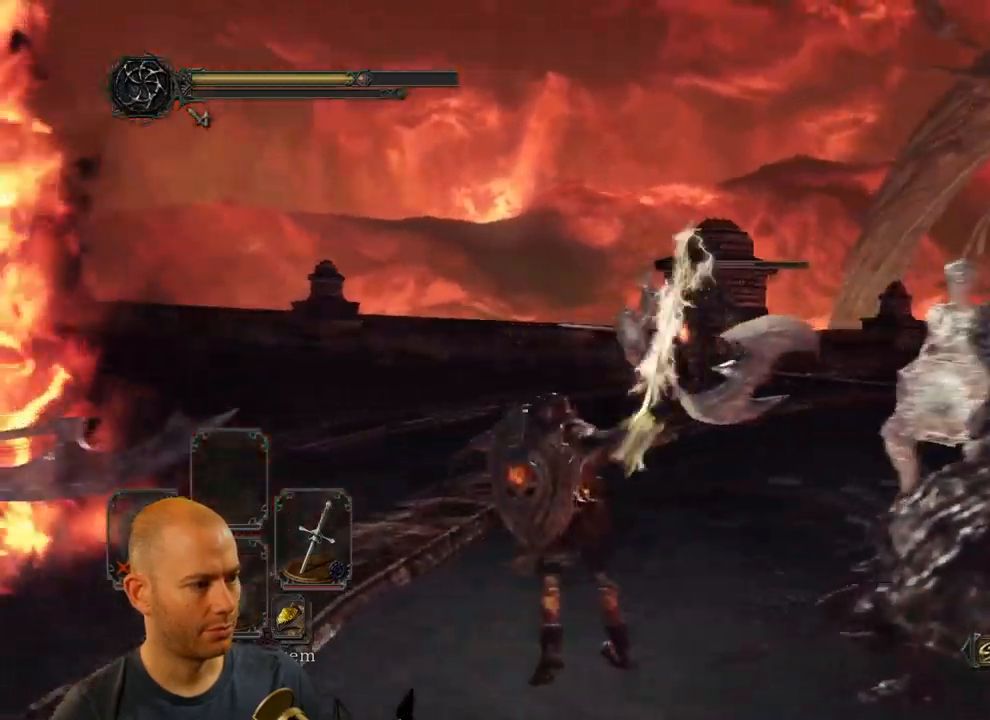
{"dt_ms": 500, "buttons": [], "left_stick": "up-left", "right_stick": "center", "events": [[117, "right_stick", "center"]]}
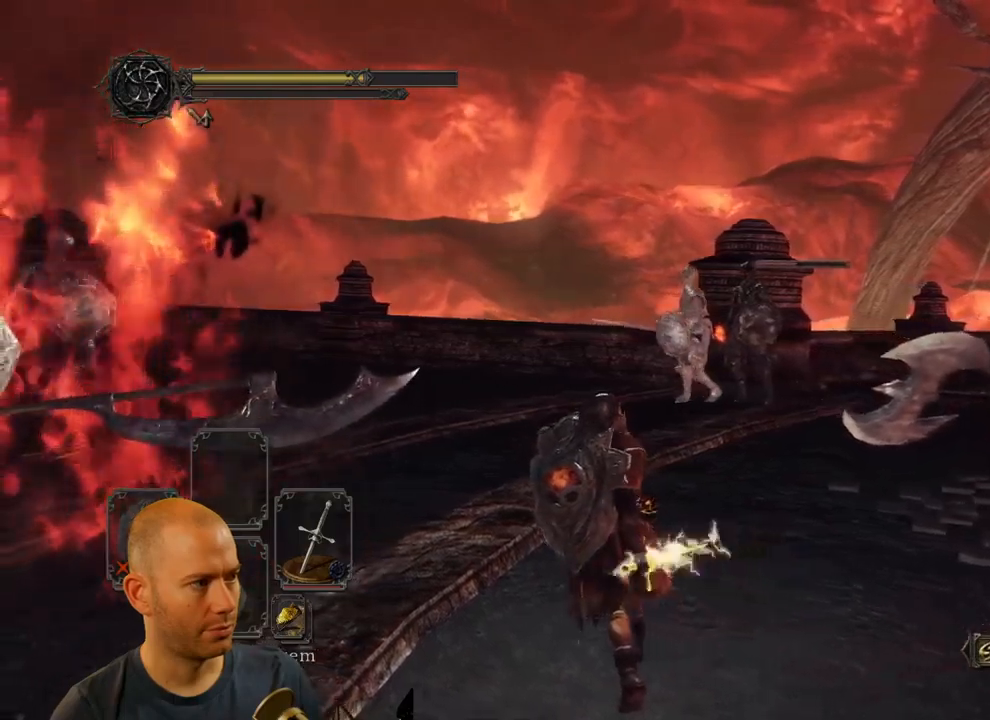
{"dt_ms": 500, "buttons": [], "left_stick": "up-left", "right_stick": "center", "events": []}
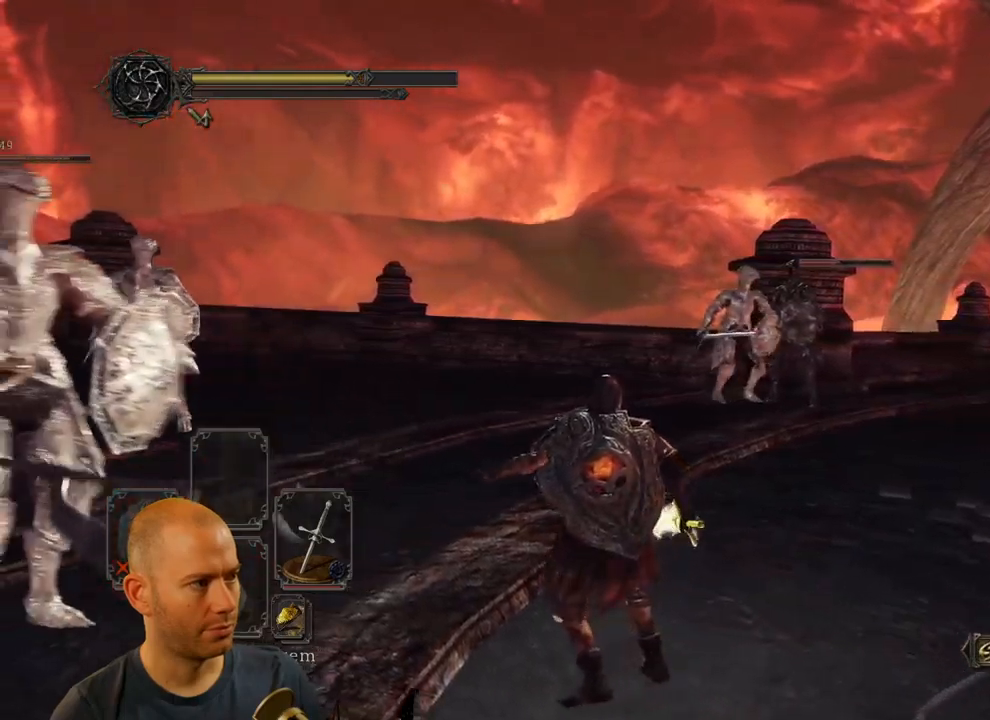
{"dt_ms": 500, "buttons": [], "left_stick": "up-left", "right_stick": "right", "events": [[434, "right_stick", "right"]]}
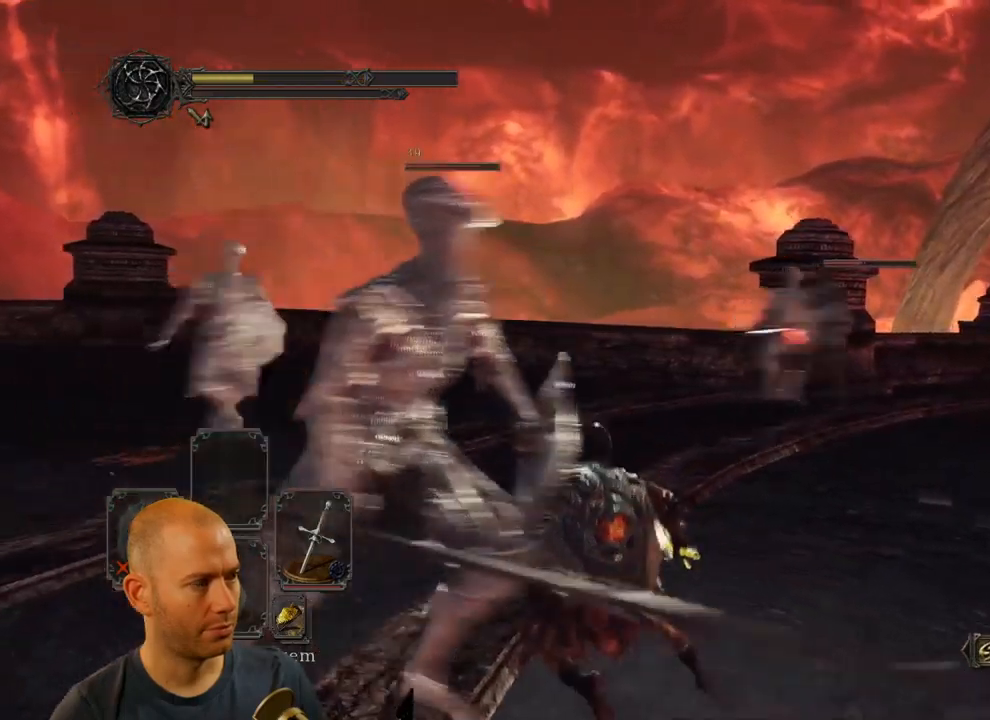
{"dt_ms": 1000, "buttons": [], "left_stick": "left", "right_stick": "center"}
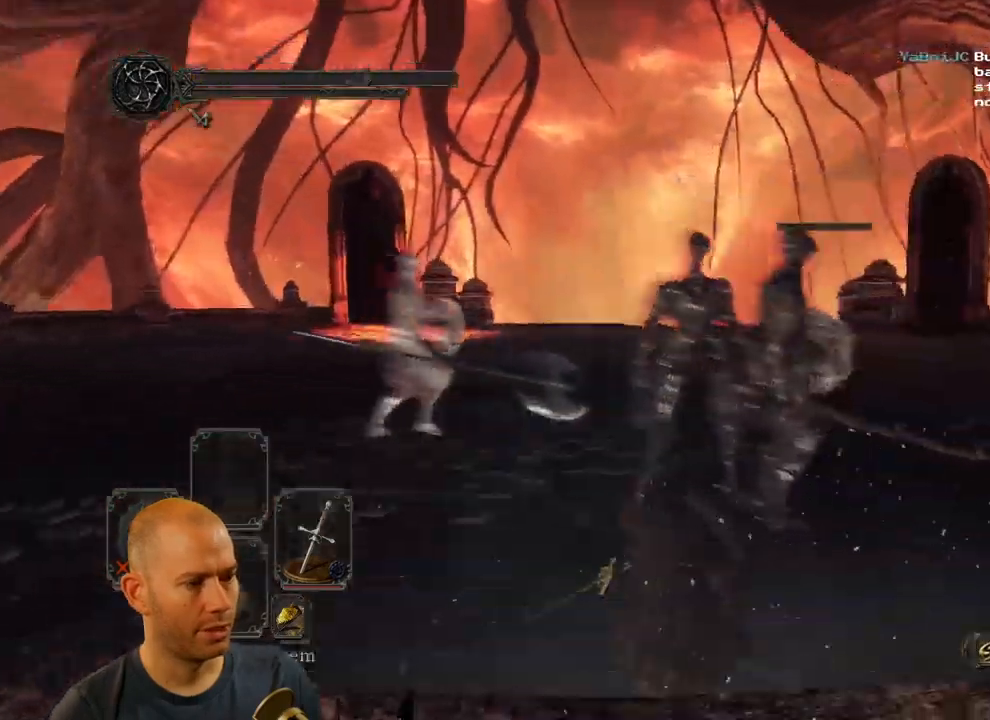
{"dt_ms": 500, "buttons": [], "left_stick": "center", "right_stick": "center", "events": [[84, "left_stick", "center"]]}